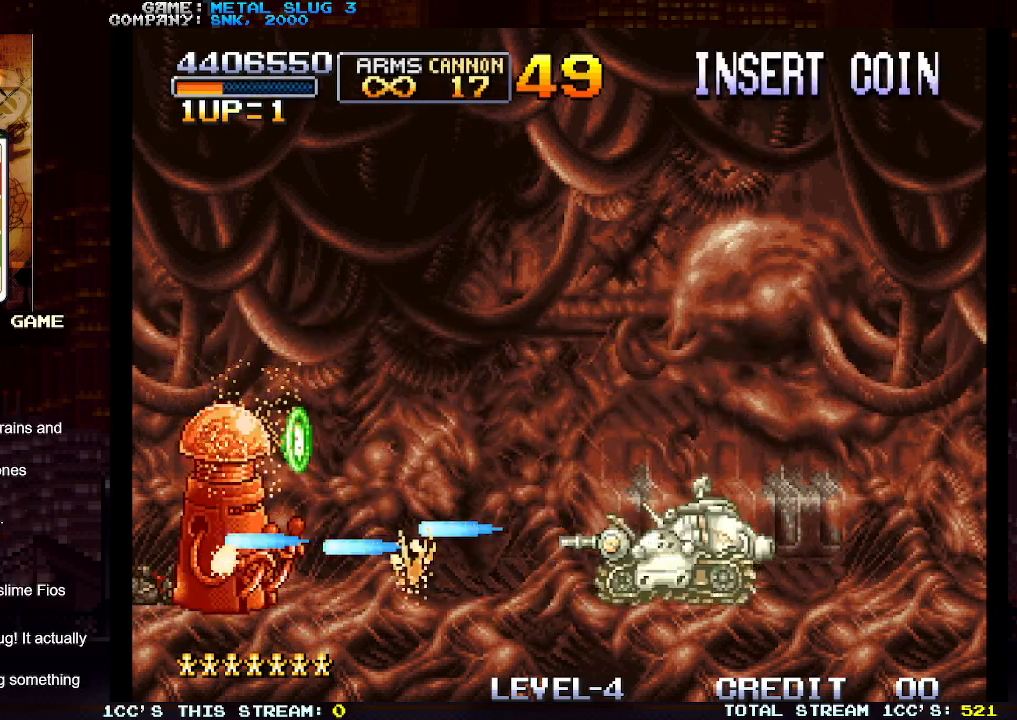
Gameplay with a controller (arcade stick); each line is a JSON object with the inputs held at the frame after it. "events" lists button and stick changes between this image and that frame as [ms after this image, input, new state], when the widget could be followed in between. Not read: L3 R3.
{"buttons": [], "left_stick": "down", "events": [[17, "SQUARE", "down"], [100, "SQUARE", "up"], [183, "SQUARE", "down"], [250, "SQUARE", "up"], [350, "left_stick", "down"]]}
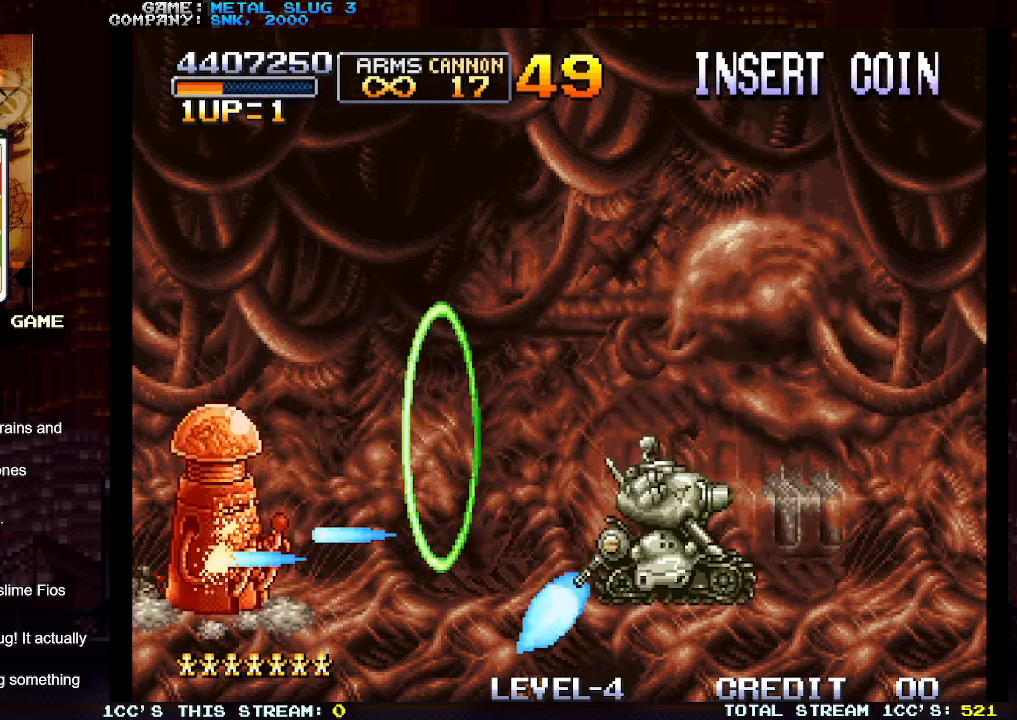
{"buttons": [], "left_stick": "down", "events": [[67, "TRIANGLE", "down"], [83, "TRIANGLE", "up"], [167, "TRIANGLE", "down"], [217, "TRIANGLE", "up"], [283, "TRIANGLE", "down"], [333, "TRIANGLE", "up"], [400, "TRIANGLE", "down"], [450, "TRIANGLE", "up"]]}
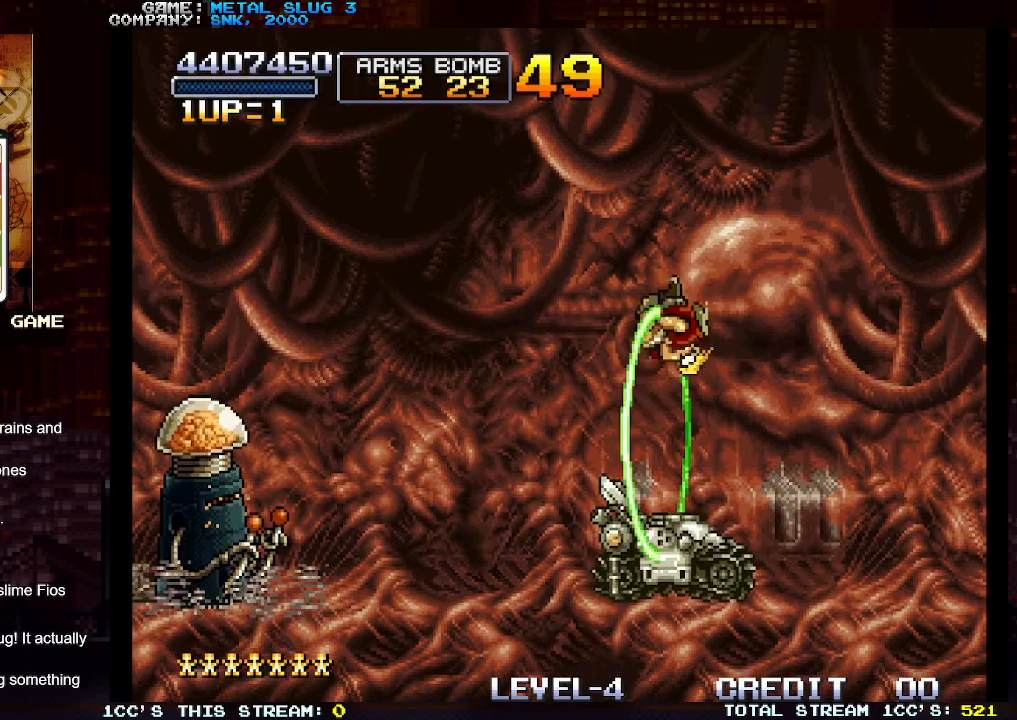
{"buttons": [], "left_stick": "right", "events": [[17, "TRIANGLE", "down"], [83, "left_stick", "down-right"], [117, "TRIANGLE", "up"], [250, "left_stick", "right"]]}
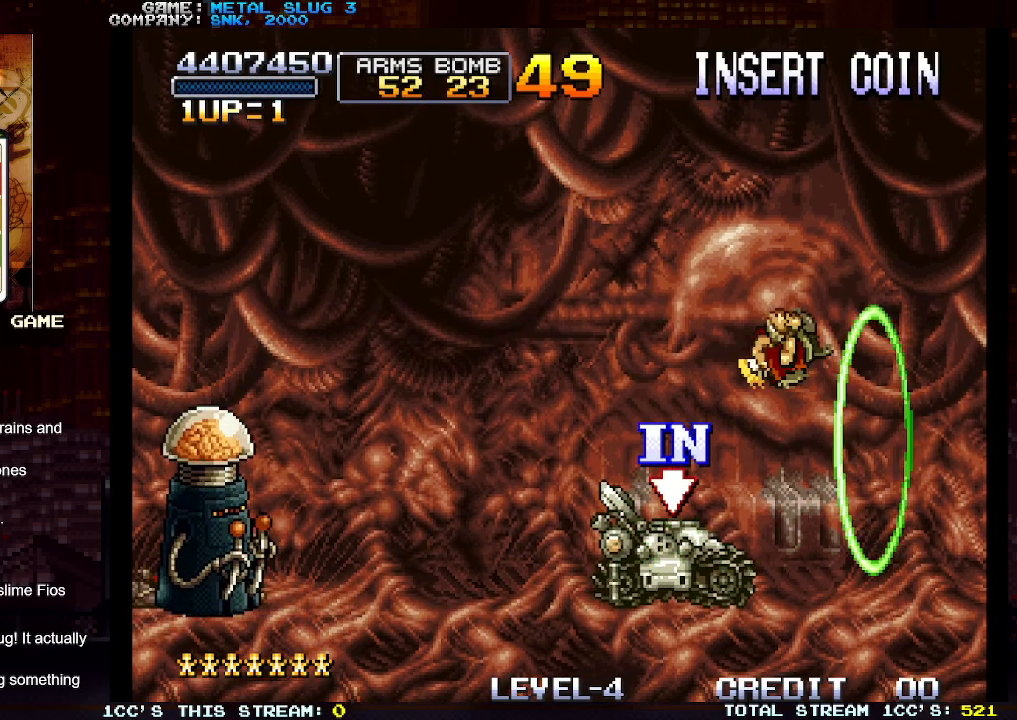
{"buttons": ["SQUARE"], "left_stick": "left", "events": [[100, "left_stick", "center"], [150, "left_stick", "left"], [167, "SQUARE", "down"], [233, "SQUARE", "up"], [300, "SQUARE", "down"], [383, "SQUARE", "up"], [467, "SQUARE", "down"]]}
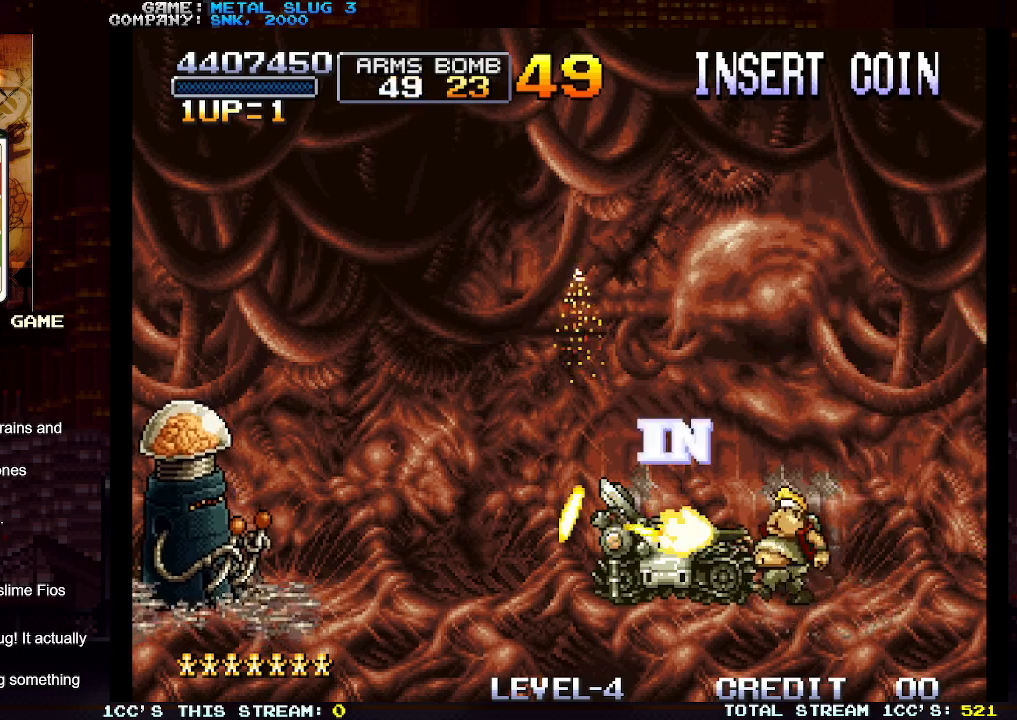
{"buttons": ["SQUARE"], "left_stick": "center", "events": [[50, "SQUARE", "up"], [50, "left_stick", "center"], [117, "SQUARE", "down"], [183, "SQUARE", "up"], [283, "SQUARE", "down"], [350, "SQUARE", "up"], [433, "SQUARE", "down"]]}
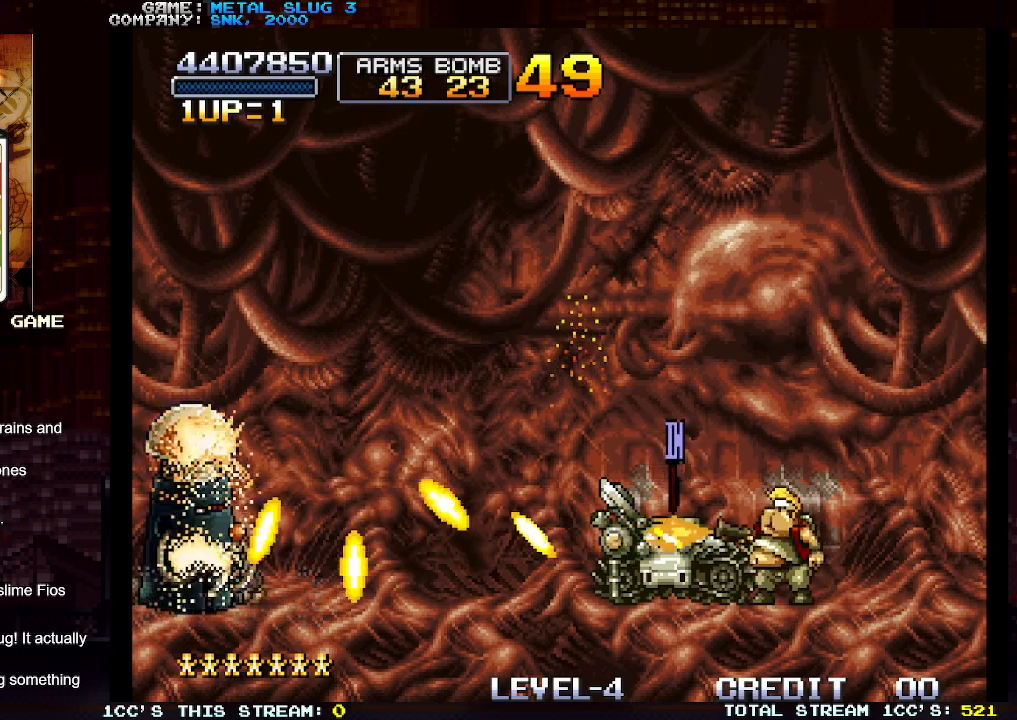
{"buttons": ["SQUARE"], "left_stick": "center", "events": [[17, "SQUARE", "up"], [100, "SQUARE", "down"], [183, "SQUARE", "up"], [267, "SQUARE", "down"], [333, "SQUARE", "up"], [333, "left_stick", "left"], [450, "SQUARE", "down"], [450, "left_stick", "center"]]}
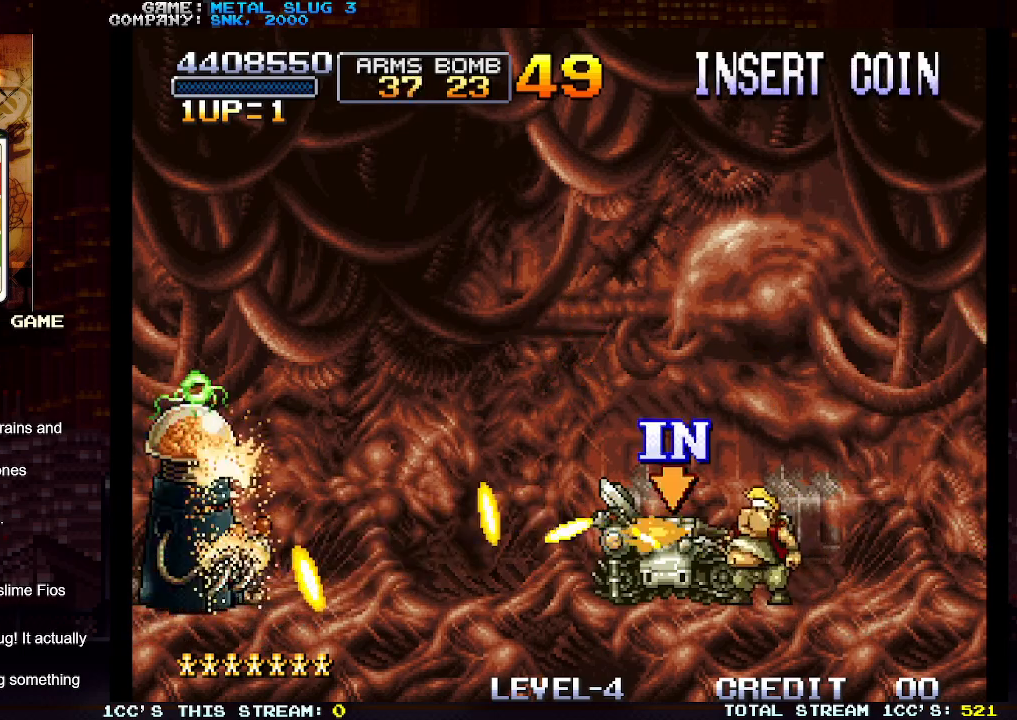
{"buttons": [], "left_stick": "center", "events": [[17, "SQUARE", "up"], [100, "SQUARE", "down"], [183, "SQUARE", "up"], [283, "SQUARE", "down"], [367, "SQUARE", "up"]]}
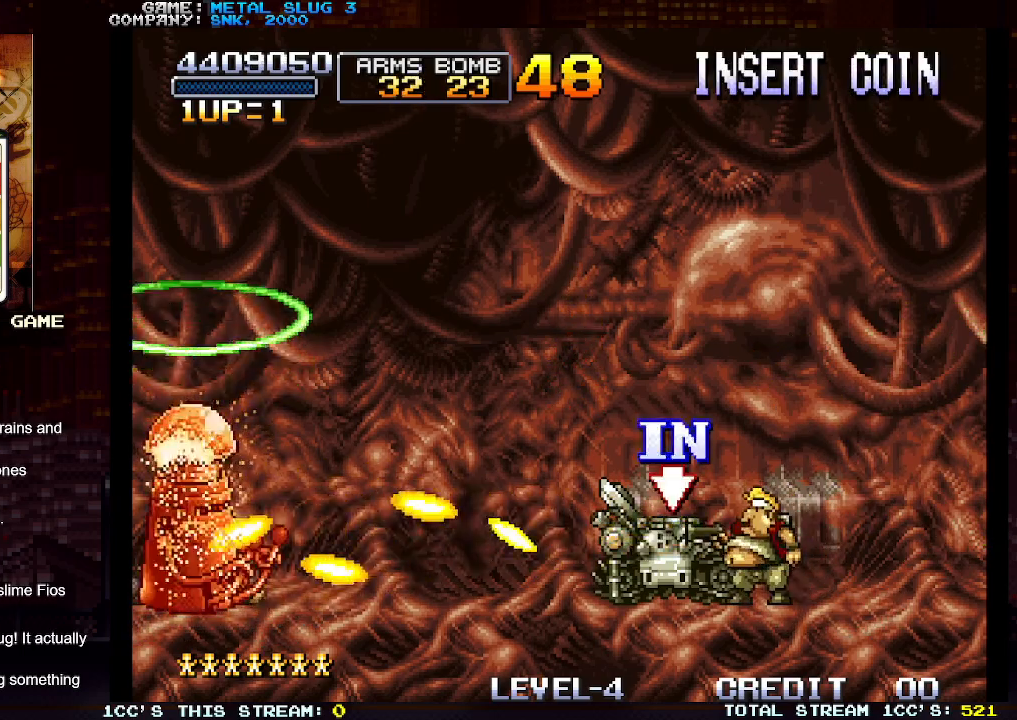
{"buttons": ["SQUARE"], "left_stick": "center", "events": [[483, "SQUARE", "down"]]}
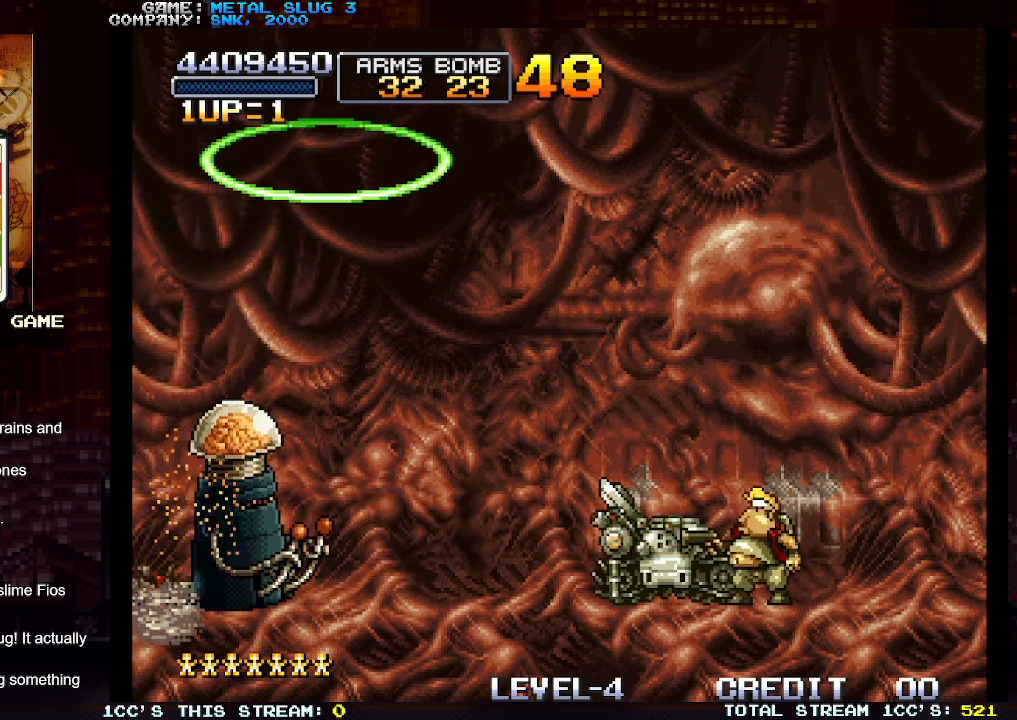
{"buttons": ["SQUARE"], "left_stick": "center", "events": [[50, "SQUARE", "up"], [150, "SQUARE", "down"], [217, "SQUARE", "up"], [300, "SQUARE", "down"], [383, "SQUARE", "up"], [450, "SQUARE", "down"]]}
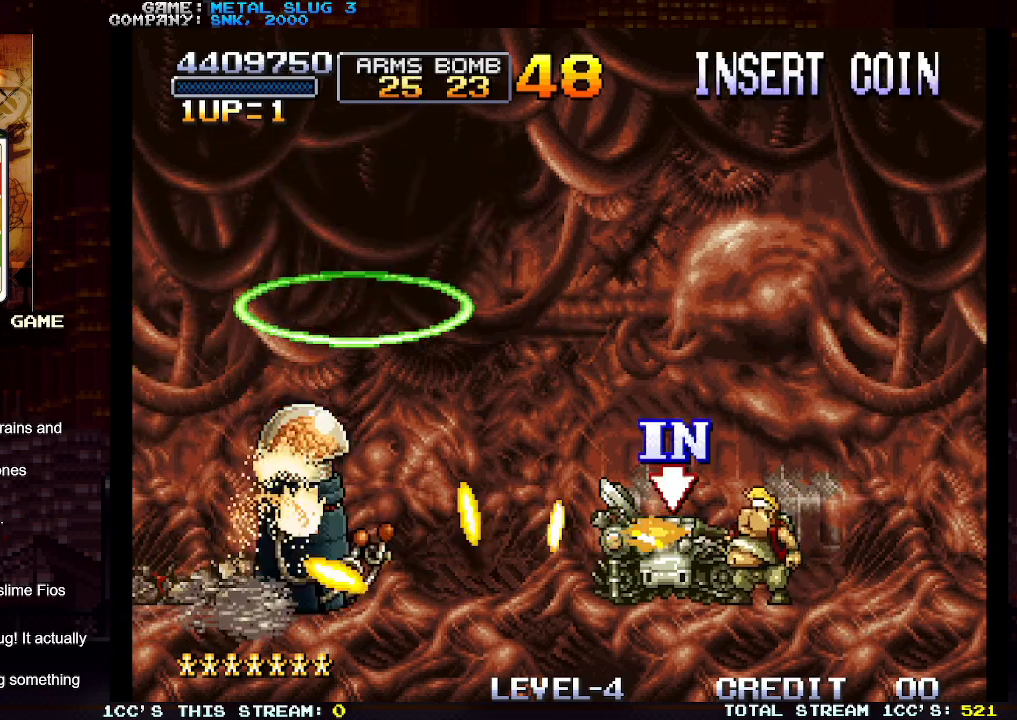
{"buttons": [], "left_stick": "center", "events": [[33, "SQUARE", "up"], [150, "left_stick", "right"], [483, "left_stick", "center"]]}
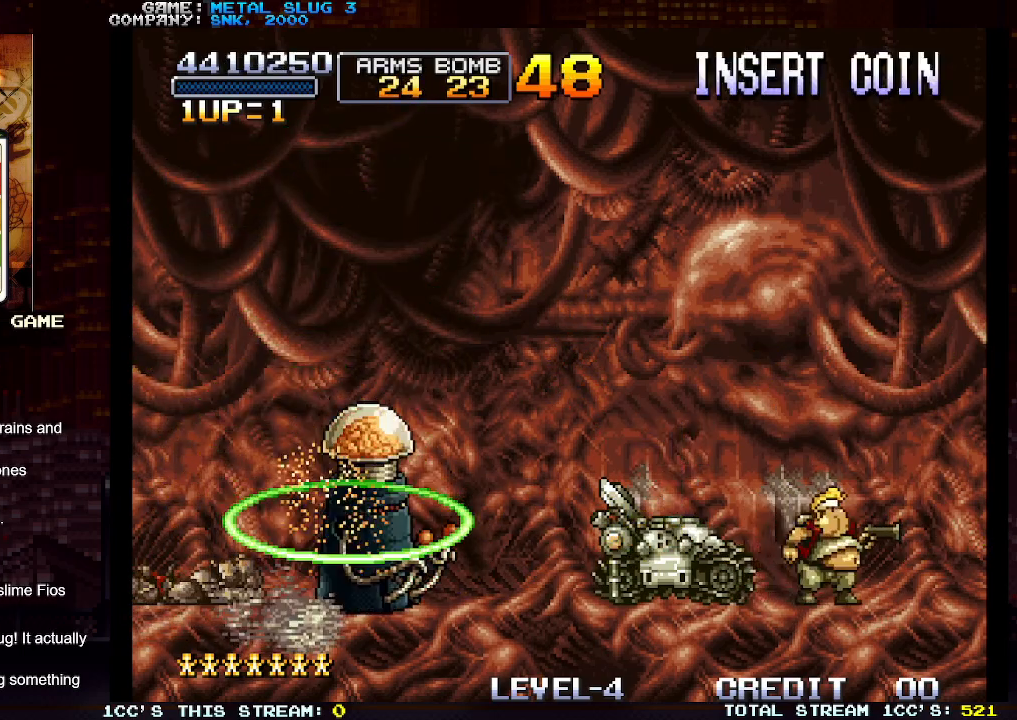
{"buttons": ["TRIANGLE"], "left_stick": "center", "events": [[33, "left_stick", "left"], [83, "SQUARE", "down"], [117, "left_stick", "center"], [167, "SQUARE", "up"], [233, "SQUARE", "down"], [317, "SQUARE", "up"], [483, "TRIANGLE", "down"]]}
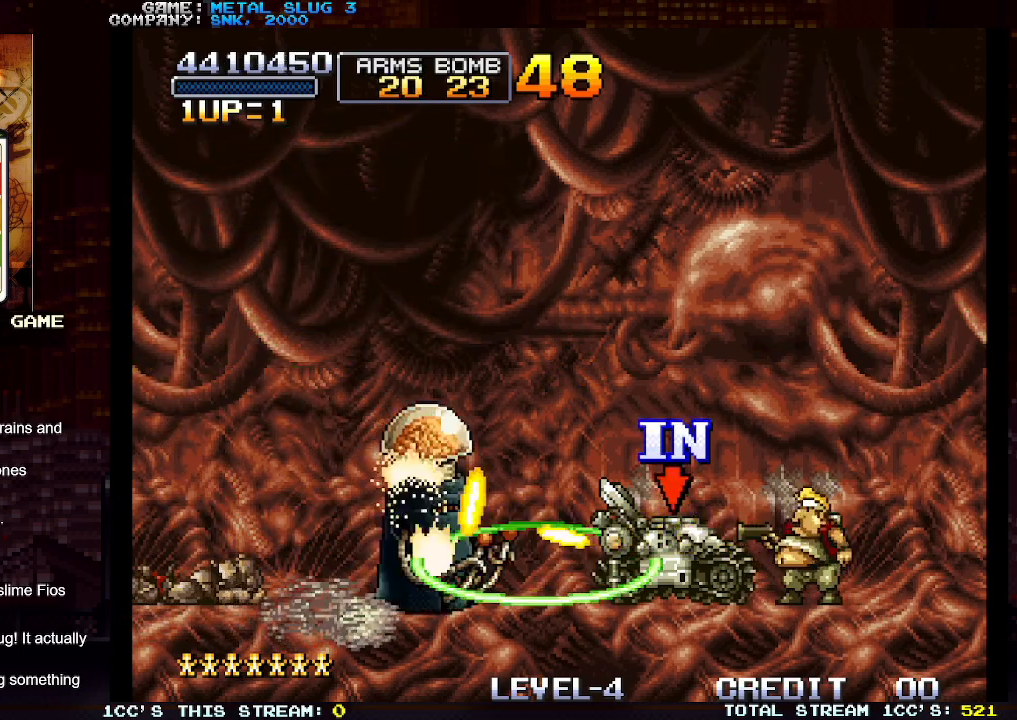
{"buttons": [], "left_stick": "left", "events": [[50, "left_stick", "left"], [100, "SQUARE", "down"], [133, "TRIANGLE", "up"], [183, "SQUARE", "up"], [233, "SQUARE", "down"], [317, "SQUARE", "up"], [400, "SQUARE", "down"], [500, "SQUARE", "up"]]}
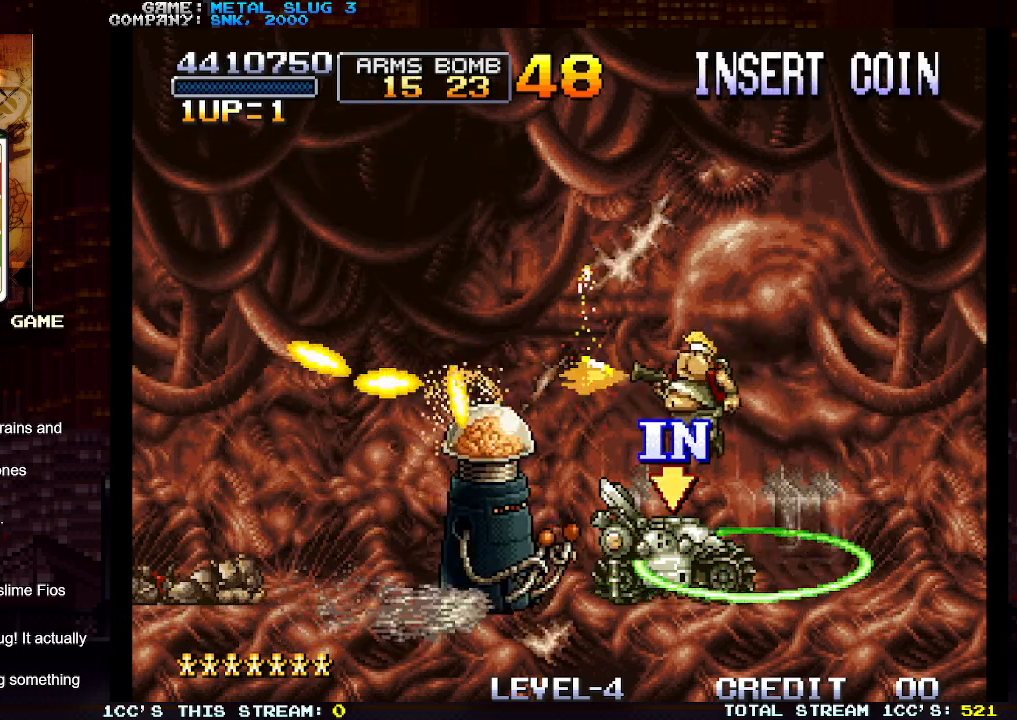
{"buttons": [], "left_stick": "left", "events": [[67, "SQUARE", "down"], [83, "left_stick", "right"], [167, "SQUARE", "up"], [250, "SQUARE", "down"], [250, "left_stick", "left"], [333, "SQUARE", "up"], [400, "SQUARE", "down"], [483, "SQUARE", "up"]]}
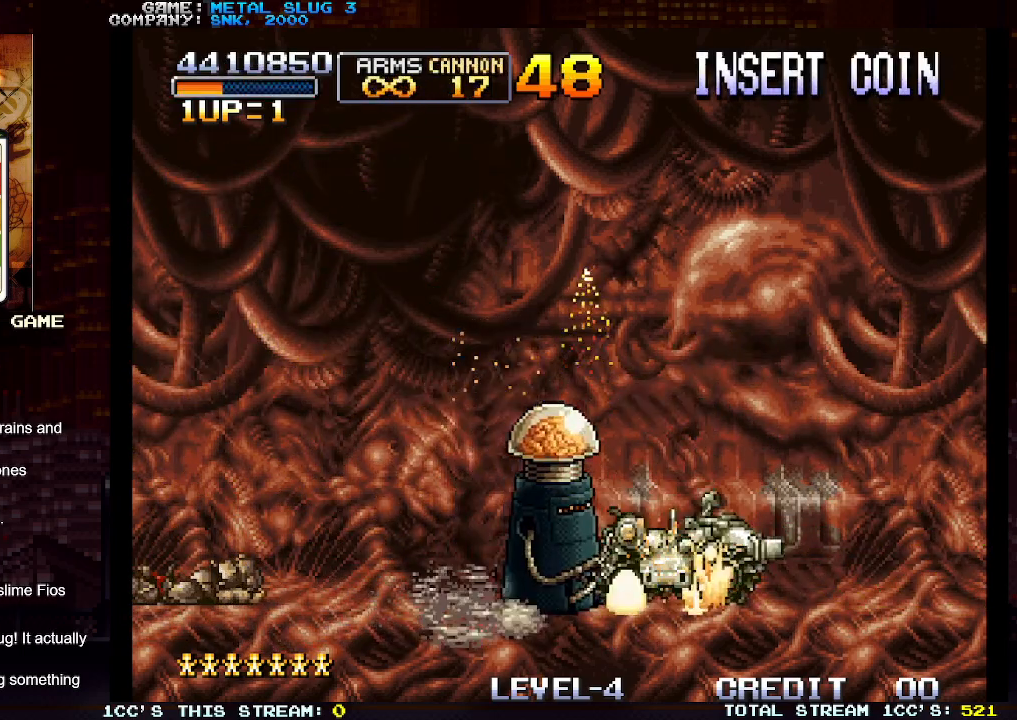
{"buttons": [], "left_stick": "center", "events": [[67, "SQUARE", "down"], [133, "SQUARE", "up"], [133, "left_stick", "center"], [217, "SQUARE", "down"], [283, "SQUARE", "up"], [367, "SQUARE", "down"], [450, "SQUARE", "up"]]}
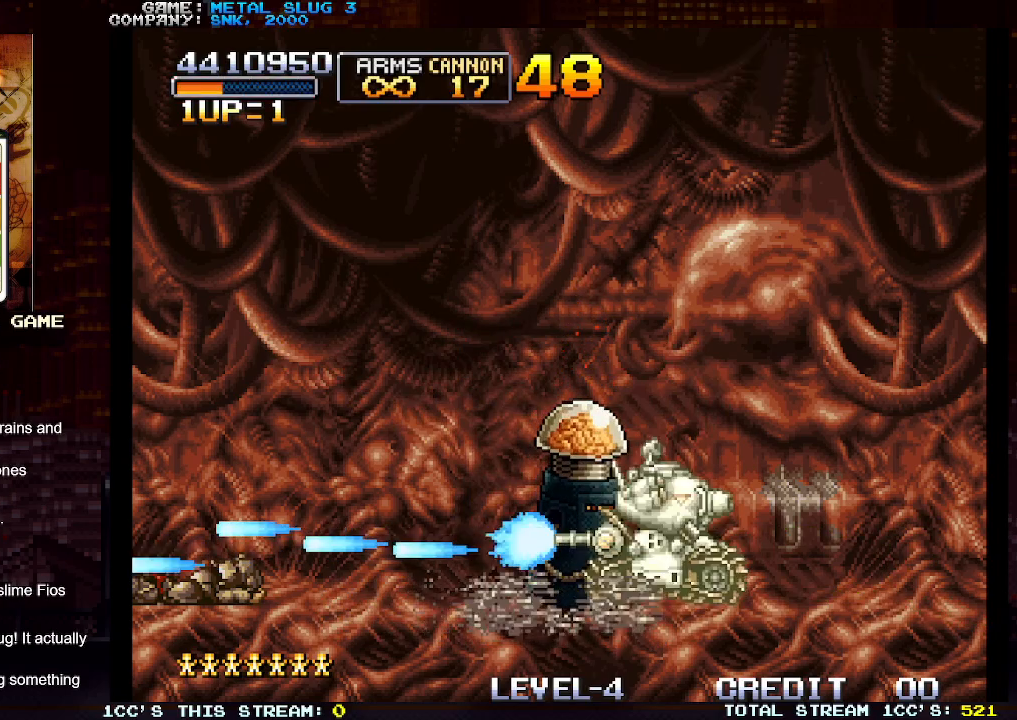
{"buttons": ["SQUARE"], "left_stick": "right", "events": [[17, "SQUARE", "down"], [100, "SQUARE", "up"], [167, "SQUARE", "down"], [217, "left_stick", "right"], [233, "SQUARE", "up"], [300, "SQUARE", "down"], [383, "SQUARE", "up"], [450, "SQUARE", "down"]]}
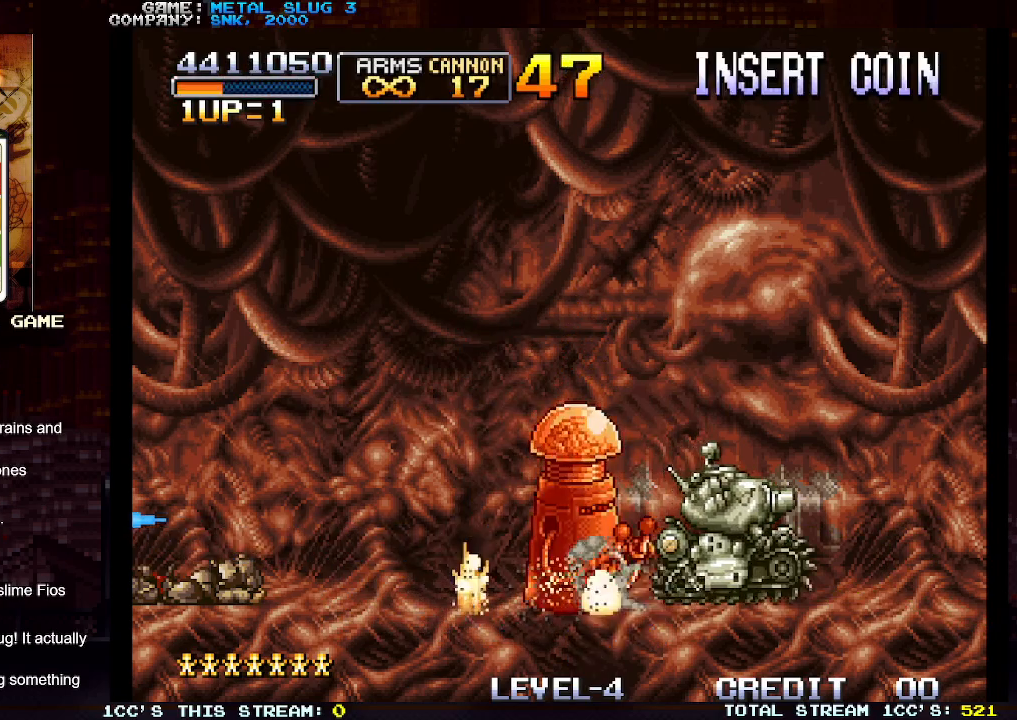
{"buttons": [], "left_stick": "right", "events": [[50, "SQUARE", "up"], [117, "SQUARE", "down"], [200, "SQUARE", "up"], [283, "SQUARE", "down"], [333, "SQUARE", "up"]]}
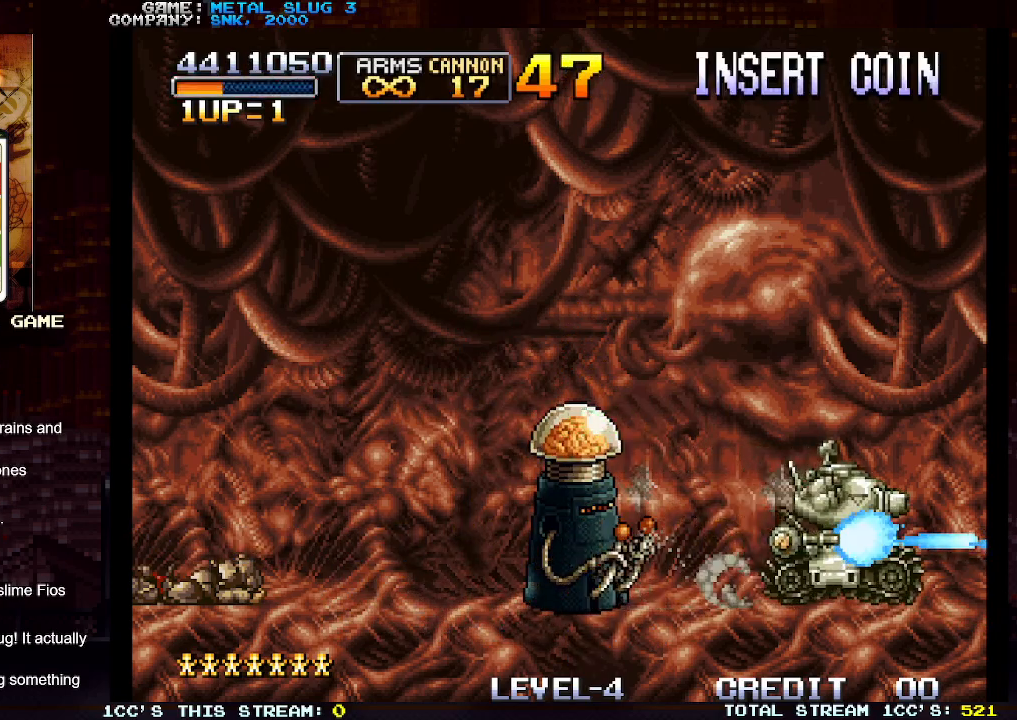
{"buttons": [], "left_stick": "down", "events": [[250, "left_stick", "down"], [333, "TRIANGLE", "down"], [367, "TRIANGLE", "up"], [450, "TRIANGLE", "down"], [483, "TRIANGLE", "up"]]}
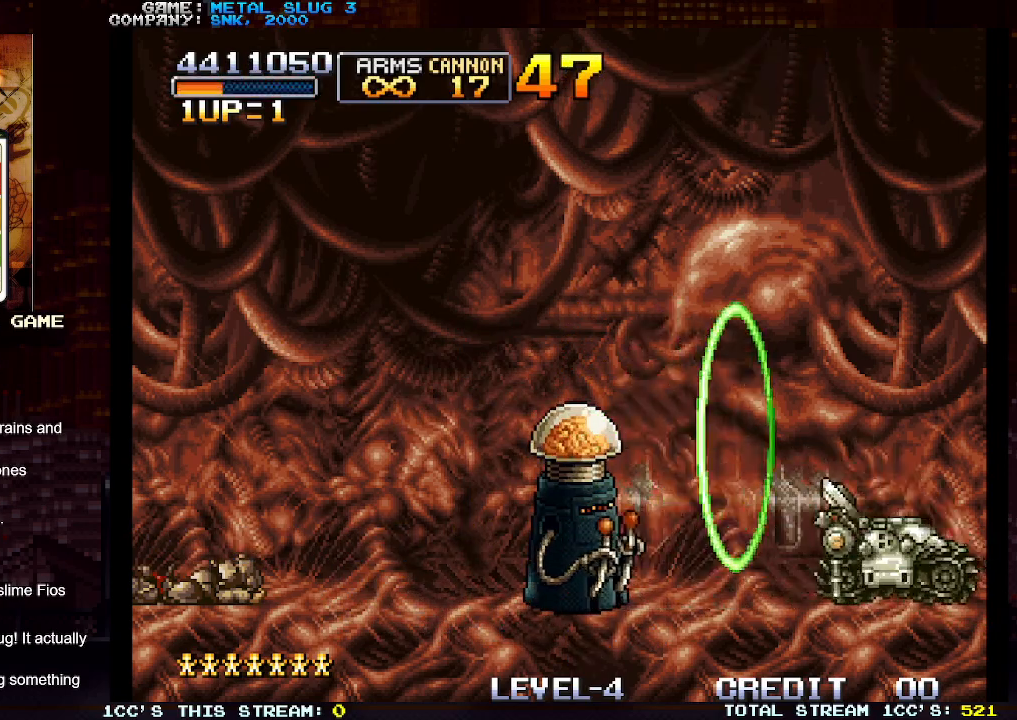
{"buttons": [], "left_stick": "down-right", "events": [[67, "TRIANGLE", "down"], [117, "TRIANGLE", "up"], [133, "left_stick", "down-left"], [183, "TRIANGLE", "down"], [267, "TRIANGLE", "up"], [317, "TRIANGLE", "down"], [433, "TRIANGLE", "up"], [500, "left_stick", "down-right"]]}
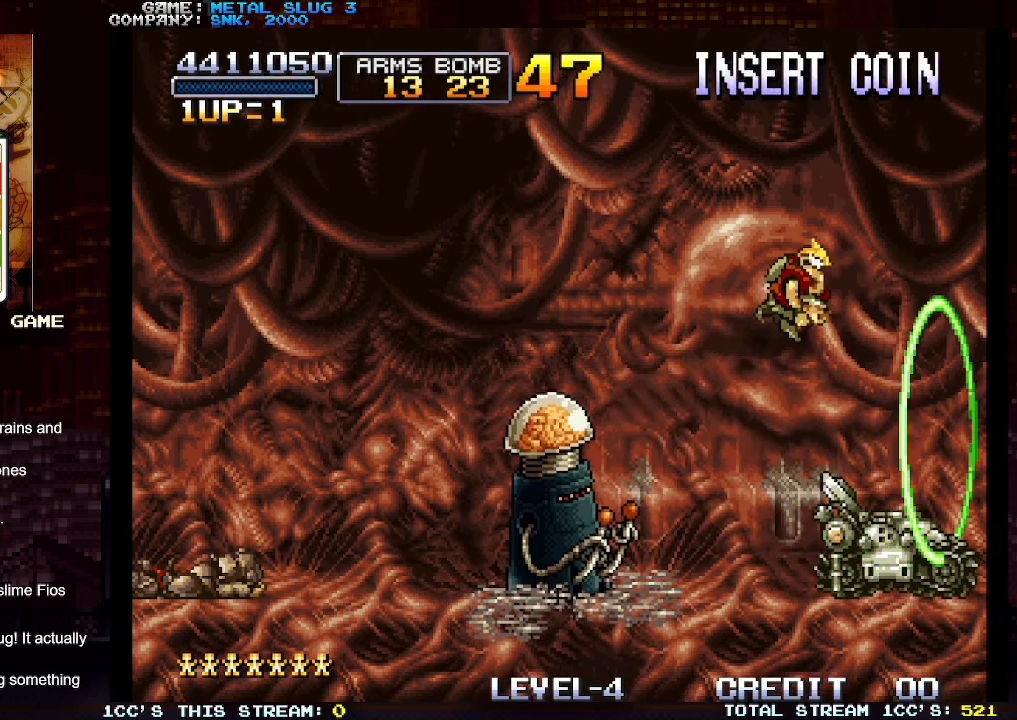
{"buttons": ["SQUARE"], "left_stick": "left", "events": [[50, "left_stick", "right"], [367, "left_stick", "center"], [417, "left_stick", "left"], [450, "SQUARE", "down"]]}
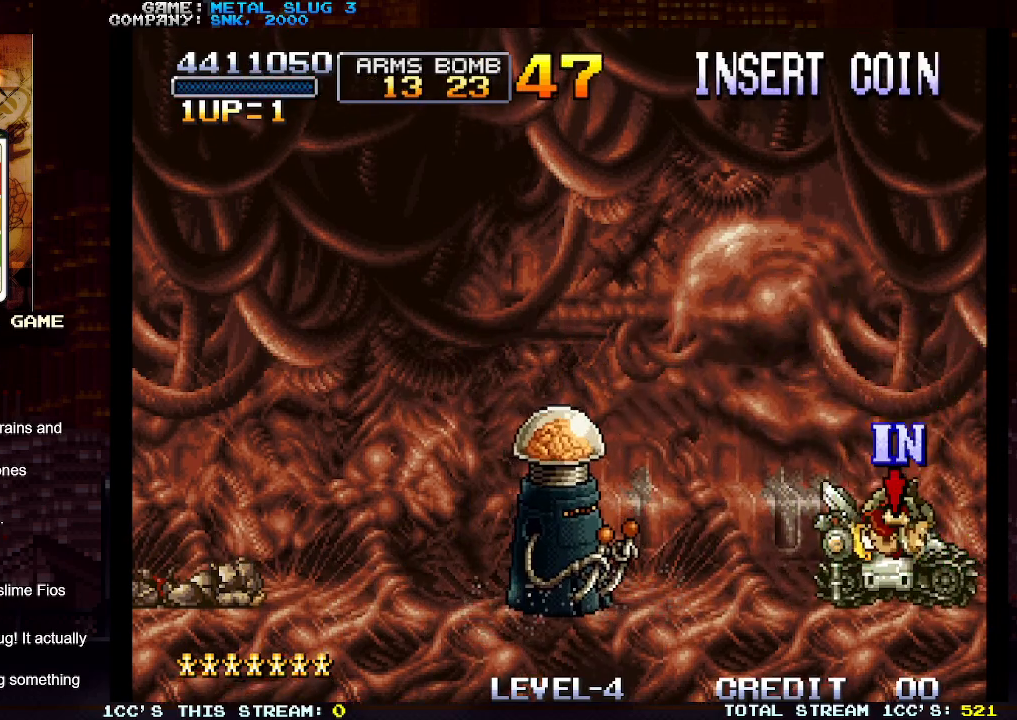
{"buttons": ["SQUARE"], "left_stick": "center", "events": [[17, "SQUARE", "up"], [83, "SQUARE", "down"], [150, "SQUARE", "up"], [183, "left_stick", "center"], [233, "SQUARE", "down"], [283, "SQUARE", "up"], [367, "SQUARE", "down"], [433, "SQUARE", "up"], [500, "SQUARE", "down"]]}
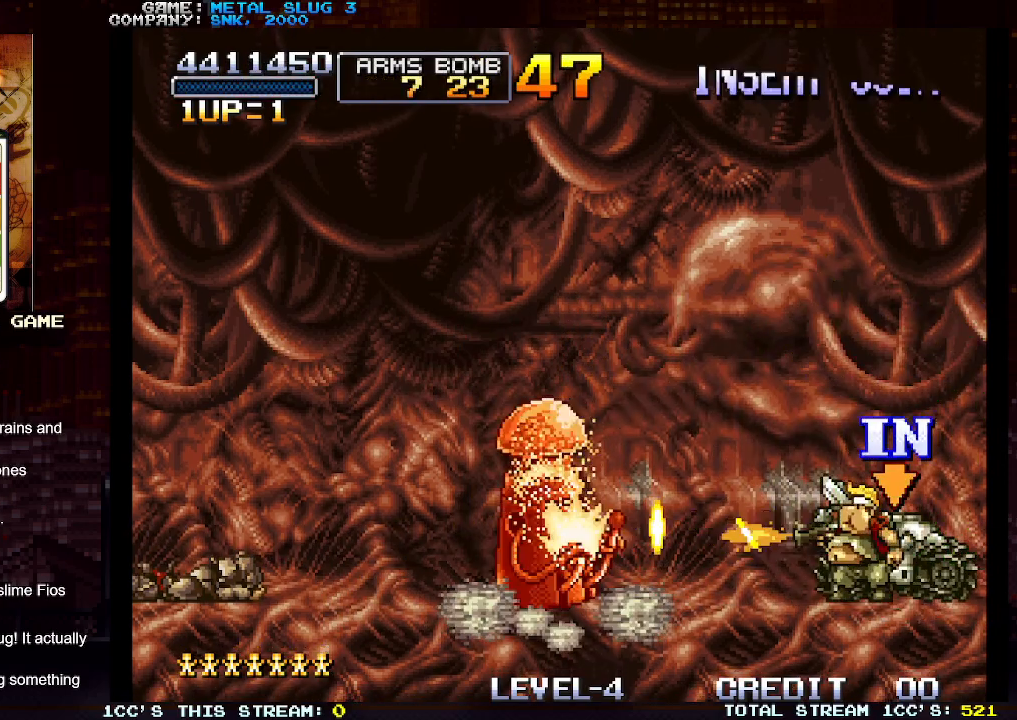
{"buttons": ["SQUARE"], "left_stick": "down", "events": [[67, "SQUARE", "up"], [167, "SQUARE", "down"], [233, "SQUARE", "up"], [250, "left_stick", "down"], [317, "SQUARE", "down"], [383, "SQUARE", "up"], [467, "SQUARE", "down"]]}
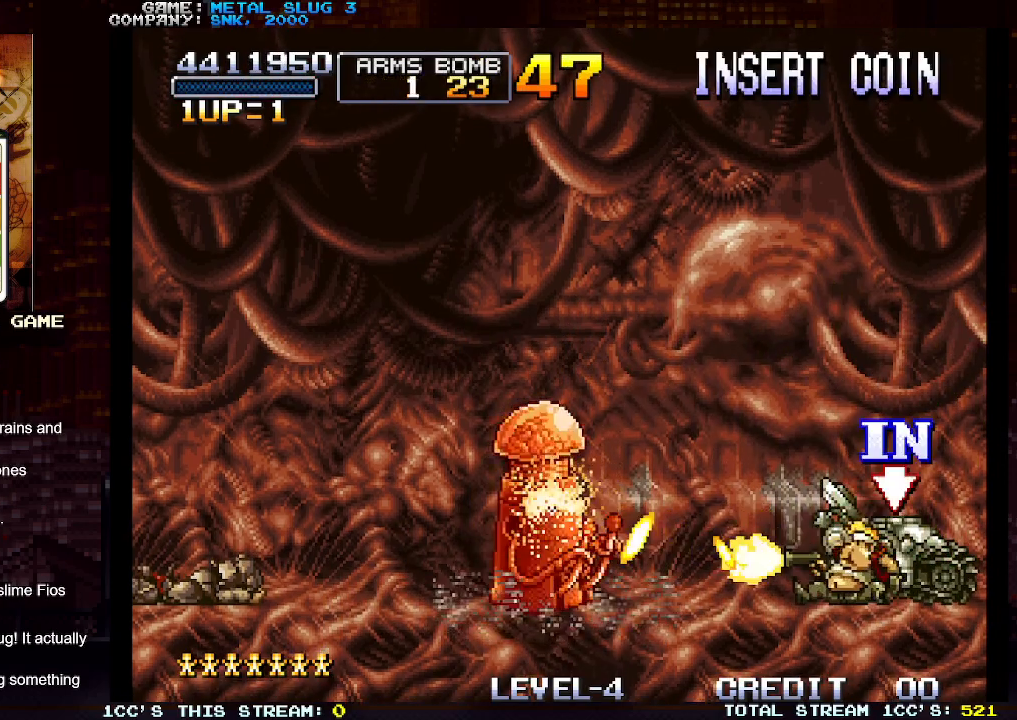
{"buttons": ["SQUARE"], "left_stick": "down", "events": [[33, "SQUARE", "up"], [117, "SQUARE", "down"], [167, "SQUARE", "up"], [250, "SQUARE", "down"], [317, "SQUARE", "up"], [400, "SQUARE", "down"], [433, "SQUARE", "up"], [483, "SQUARE", "down"]]}
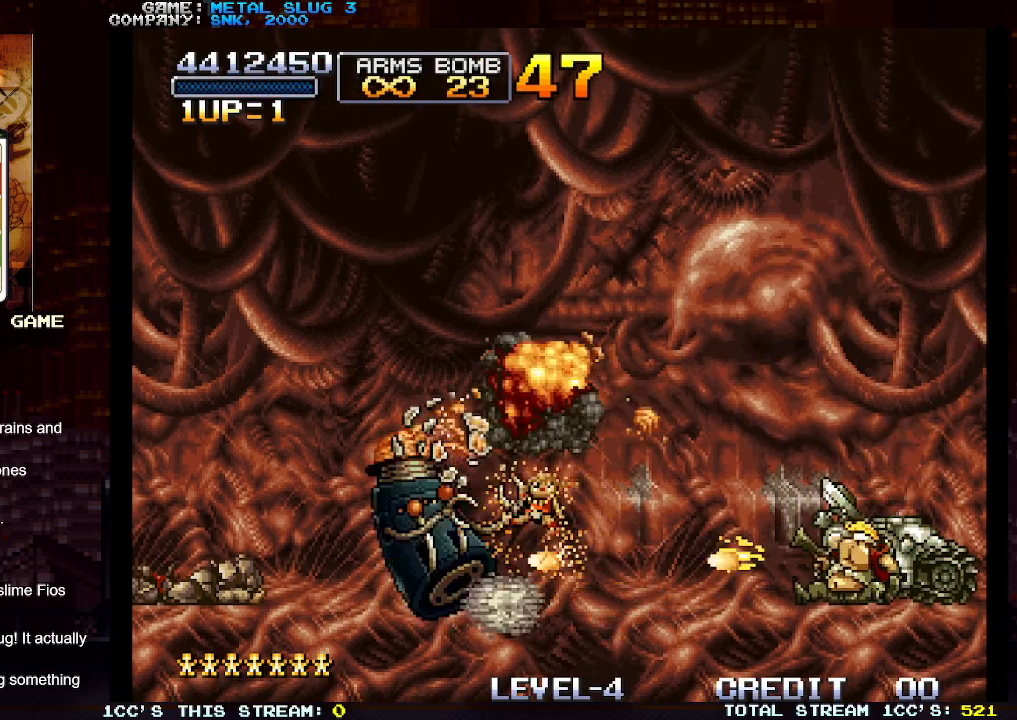
{"buttons": [], "left_stick": "center", "events": [[33, "SQUARE", "up"], [83, "SQUARE", "down"], [217, "SQUARE", "up"], [250, "left_stick", "center"], [400, "TRIANGLE", "down"], [500, "TRIANGLE", "up"]]}
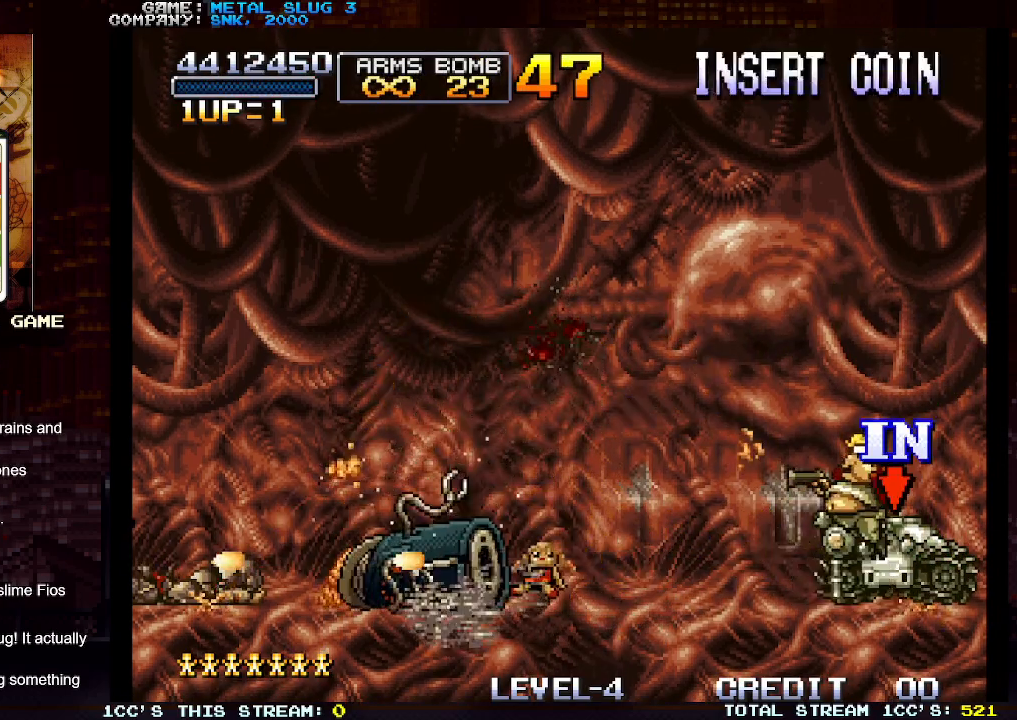
{"buttons": [], "left_stick": "right", "events": [[383, "left_stick", "right"]]}
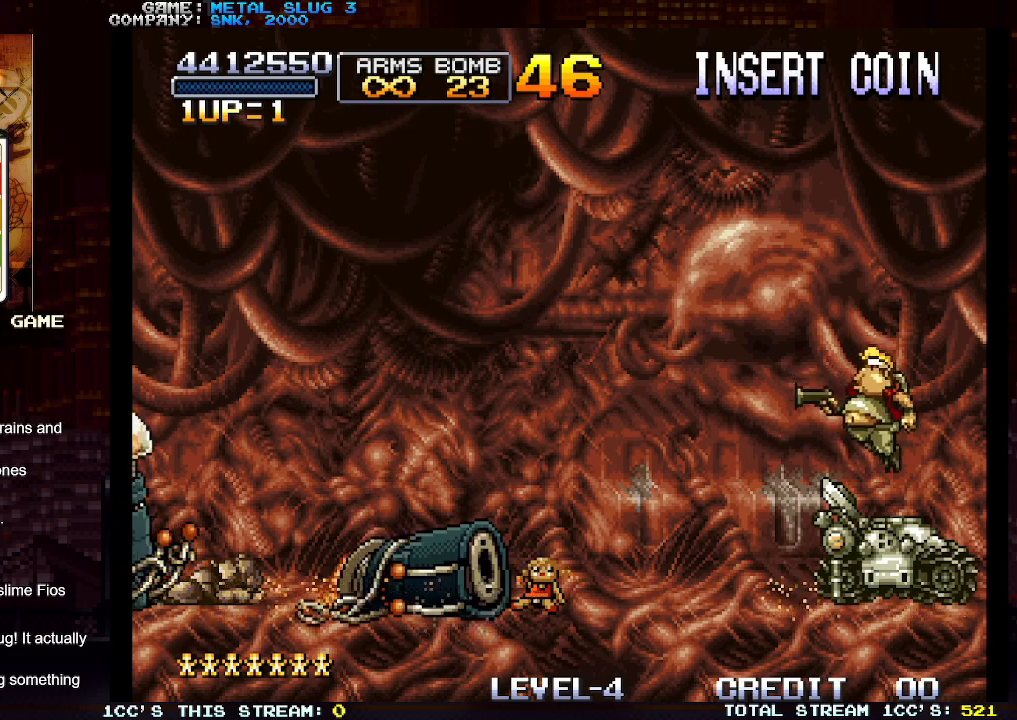
{"buttons": [], "left_stick": "left", "events": [[17, "left_stick", "center"], [83, "left_stick", "left"], [133, "SQUARE", "down"], [183, "SQUARE", "up"], [267, "SQUARE", "down"], [333, "SQUARE", "up"], [417, "SQUARE", "down"], [500, "SQUARE", "up"]]}
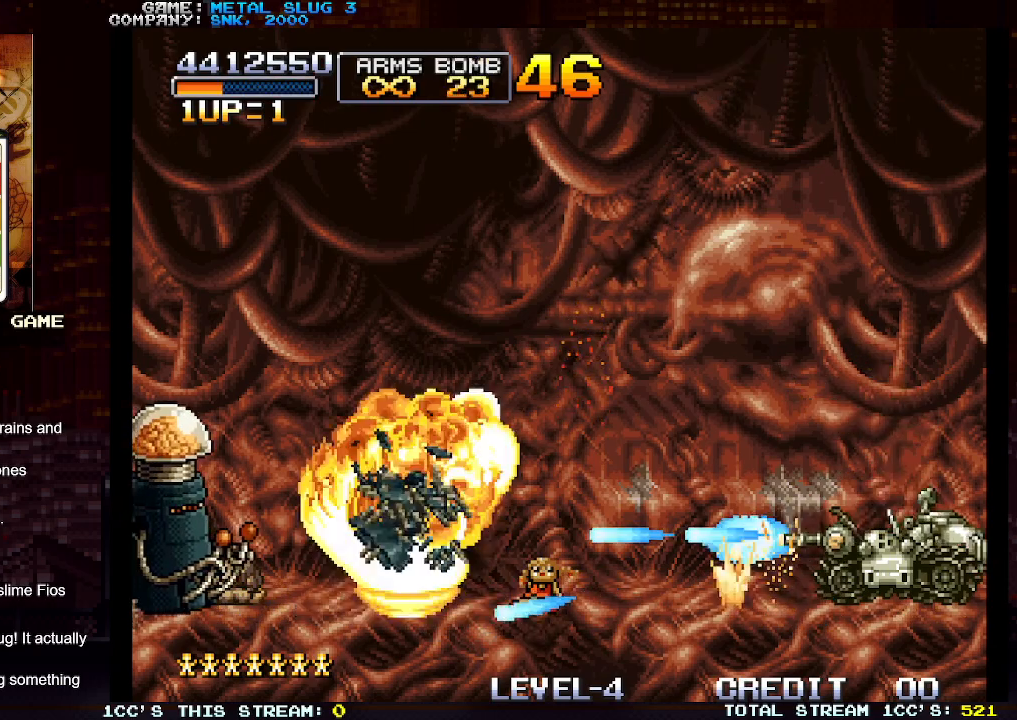
{"buttons": [], "left_stick": "left", "events": [[67, "SQUARE", "down"], [150, "SQUARE", "up"], [217, "SQUARE", "down"], [300, "SQUARE", "up"], [383, "SQUARE", "down"], [467, "SQUARE", "up"]]}
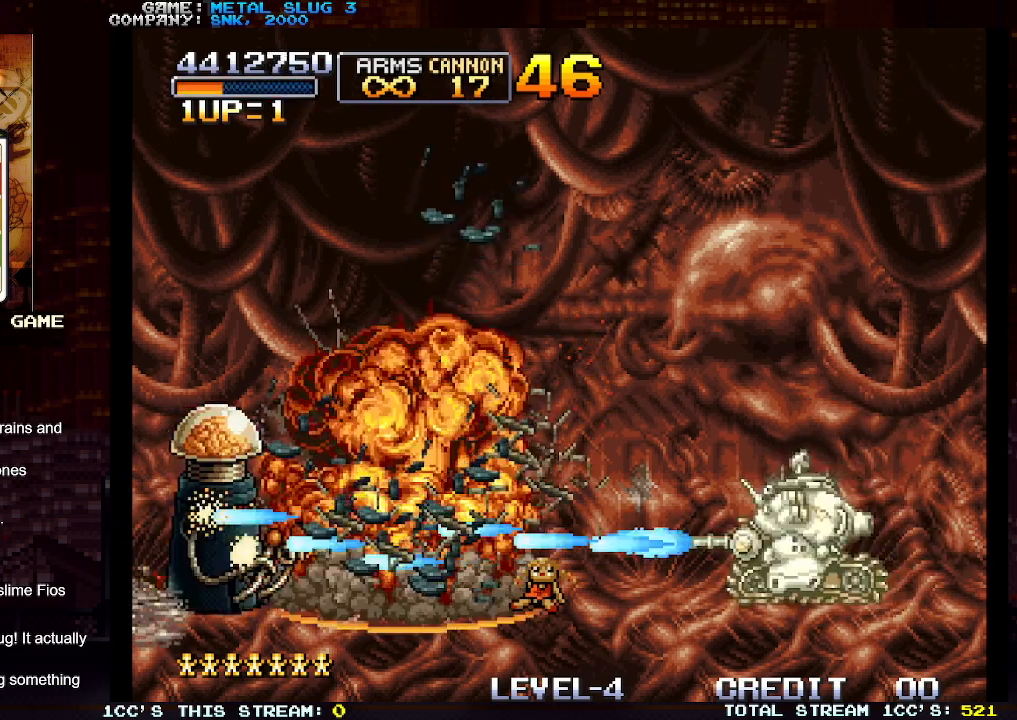
{"buttons": ["SQUARE"], "left_stick": "left", "events": [[50, "SQUARE", "down"], [100, "SQUARE", "up"], [183, "SQUARE", "down"], [200, "left_stick", "center"], [267, "SQUARE", "up"], [350, "SQUARE", "down"], [417, "SQUARE", "up"], [450, "left_stick", "left"], [500, "SQUARE", "down"]]}
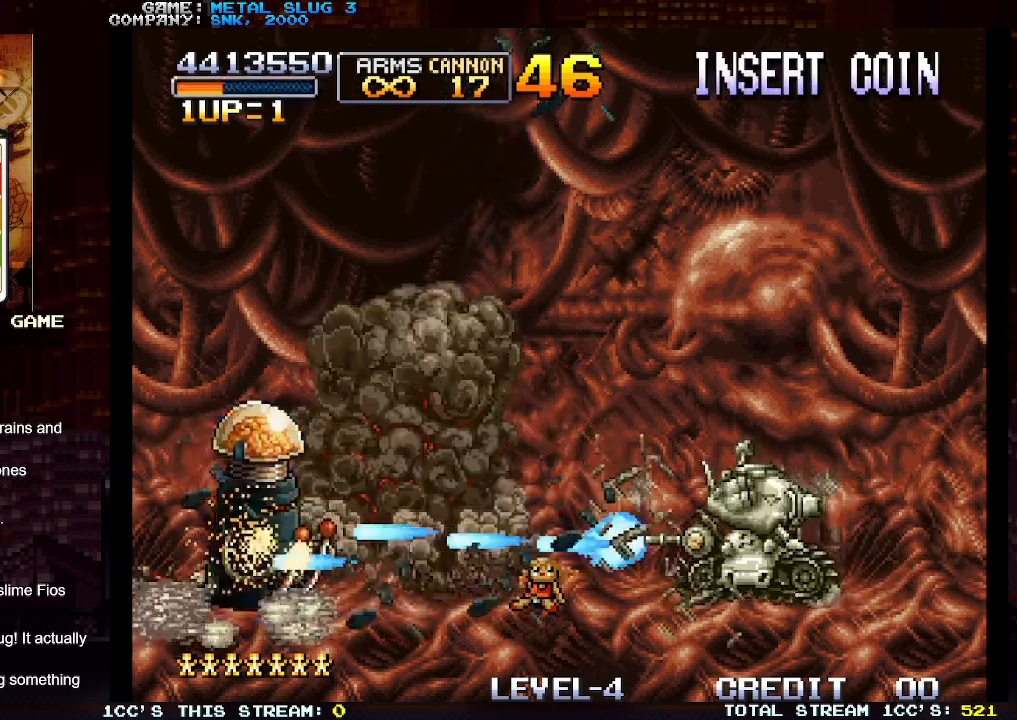
{"buttons": ["SQUARE"], "left_stick": "center", "events": [[67, "SQUARE", "up"], [67, "left_stick", "center"], [150, "SQUARE", "down"], [217, "SQUARE", "up"], [317, "SQUARE", "down"], [400, "SQUARE", "up"], [467, "SQUARE", "down"]]}
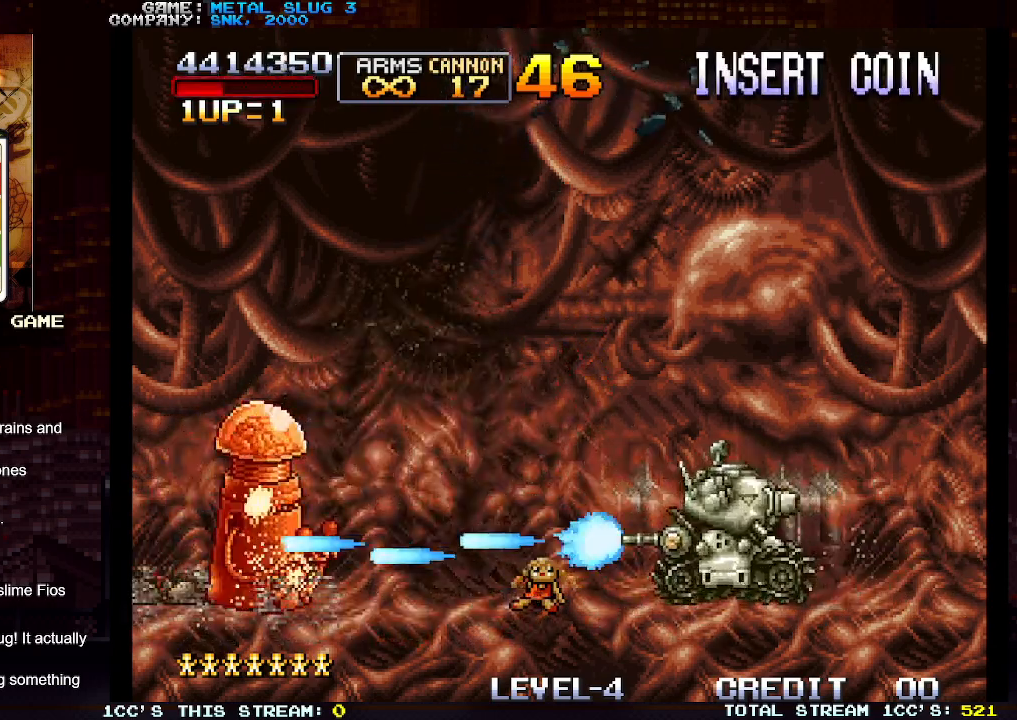
{"buttons": [], "left_stick": "center", "events": [[33, "SQUARE", "up"], [117, "SQUARE", "down"], [200, "SQUARE", "up"], [283, "SQUARE", "down"], [367, "SQUARE", "up"], [433, "SQUARE", "down"], [483, "SQUARE", "up"]]}
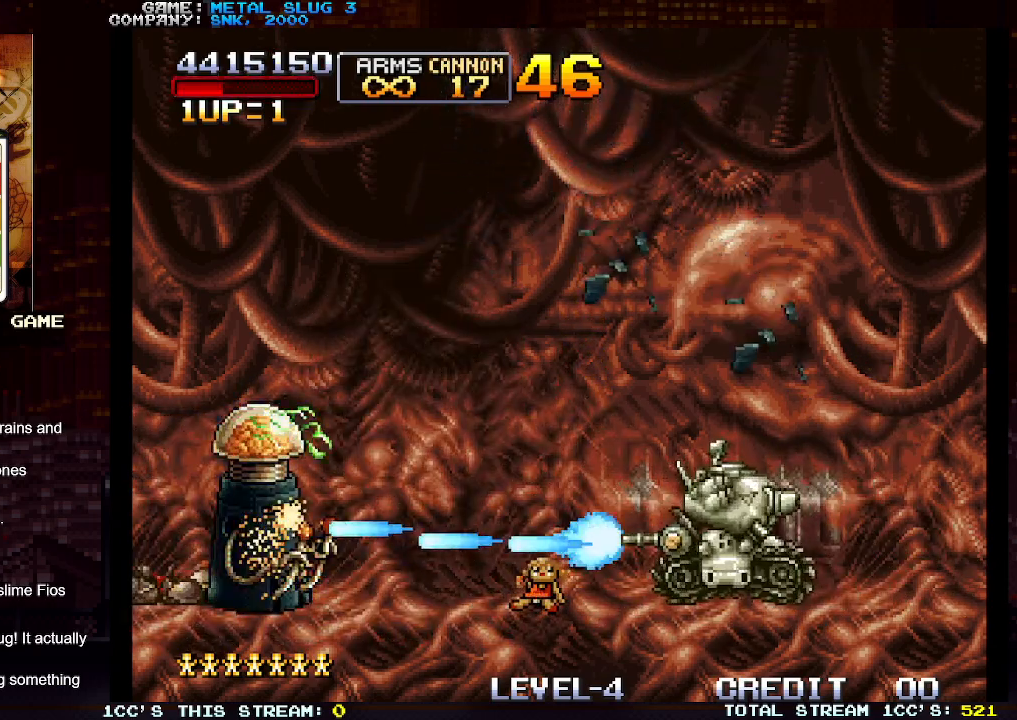
{"buttons": [], "left_stick": "down", "events": [[67, "SQUARE", "down"], [133, "SQUARE", "up"], [217, "SQUARE", "down"], [300, "SQUARE", "up"], [383, "SQUARE", "down"], [433, "left_stick", "down"], [450, "SQUARE", "up"]]}
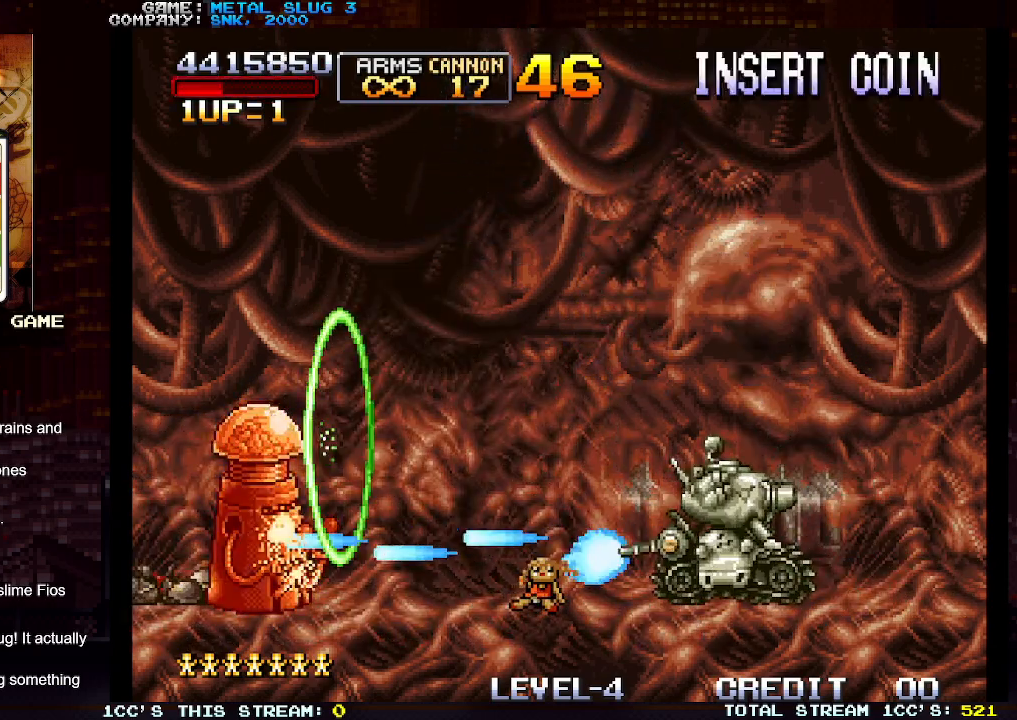
{"buttons": [], "left_stick": "down", "events": [[317, "TRIANGLE", "down"], [367, "TRIANGLE", "up"], [450, "TRIANGLE", "down"], [500, "TRIANGLE", "up"]]}